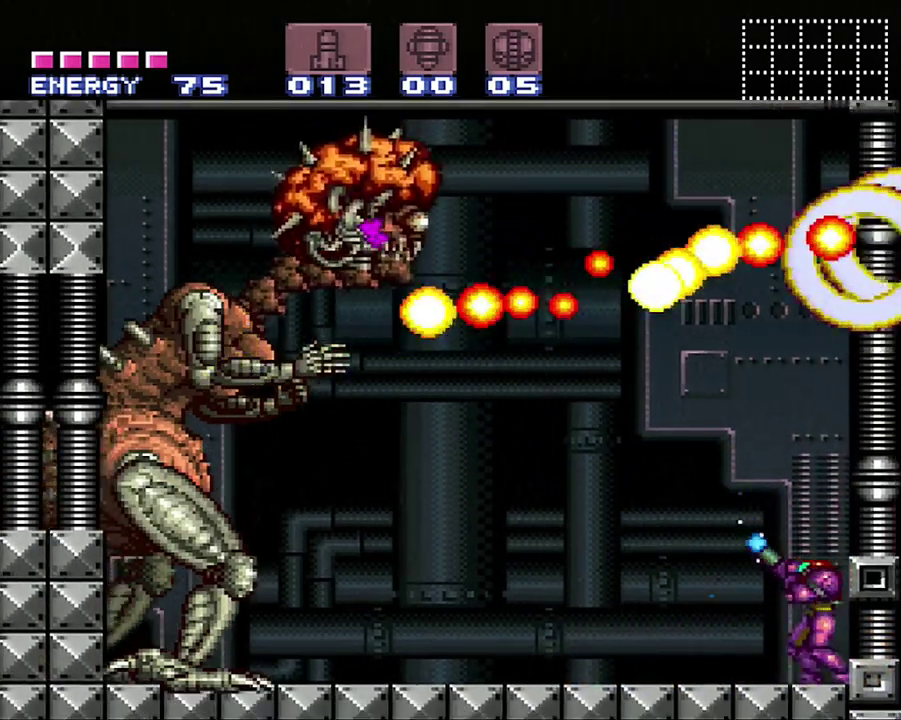
Gameplay with a controller (Nintendo layout); each line is a JSON object with the inputs held at the frame after it. "events" lists button and stick changes between this image and that frame as [ms after this image, input, new state], when the widget could be followed in between. Not read: L3 R3.
{"buttons": ["Y", "R1"], "events": [[317, "Y", "up"], [467, "Y", "down"]]}
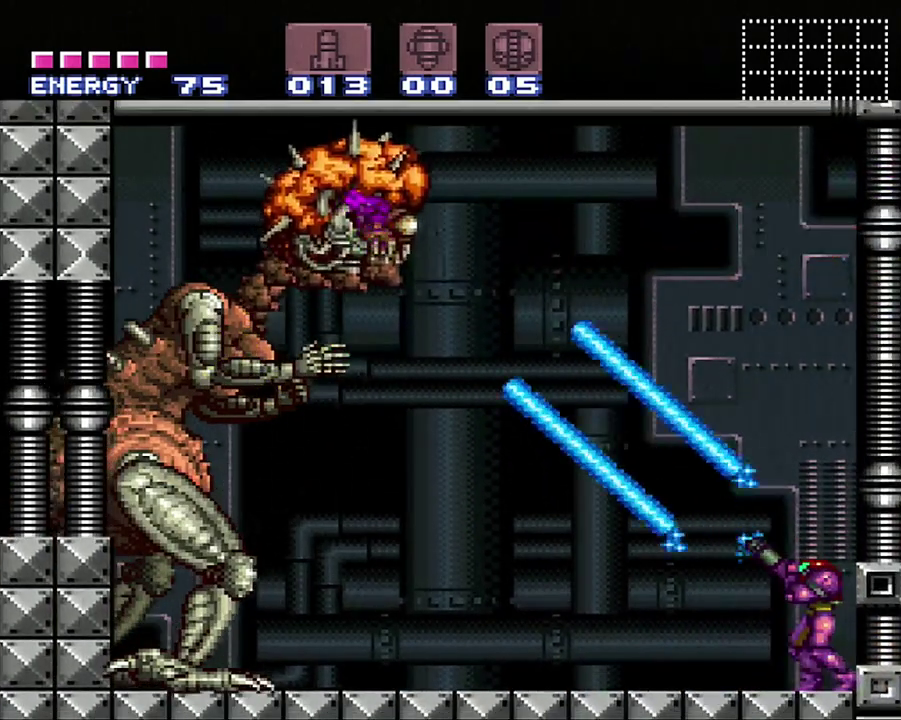
{"buttons": ["Y", "R1"], "events": []}
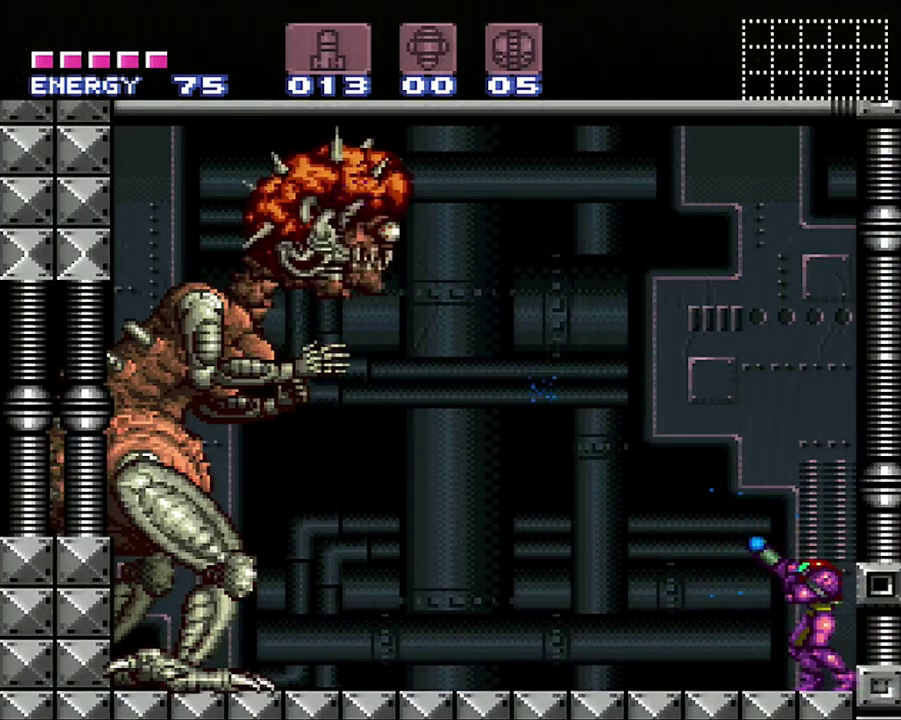
{"buttons": ["Y", "R1"], "events": []}
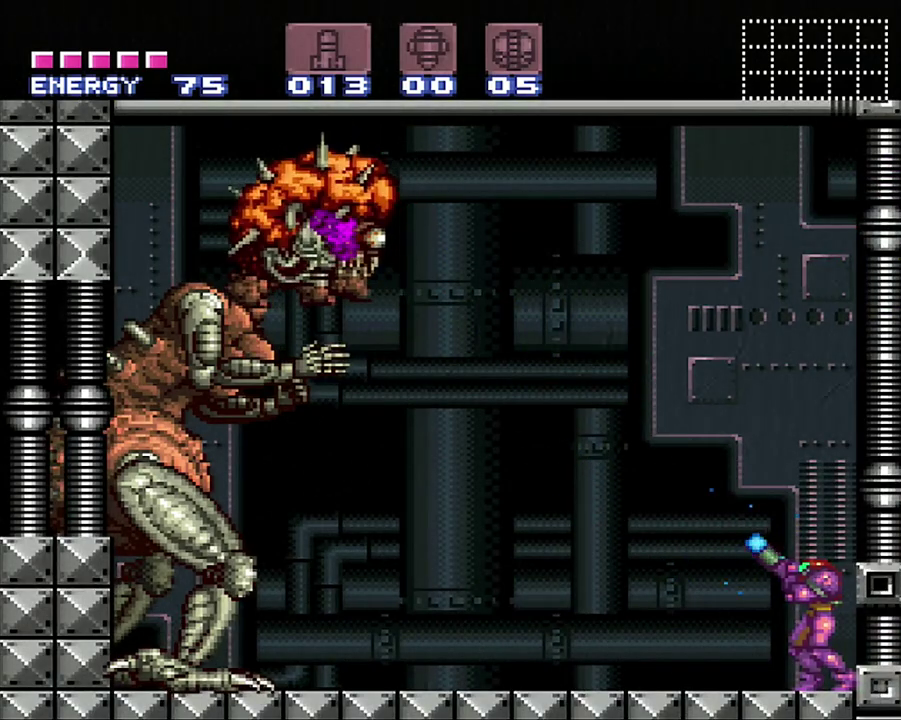
{"buttons": ["Y", "R1"], "events": [[100, "Y", "up"], [250, "Y", "down"]]}
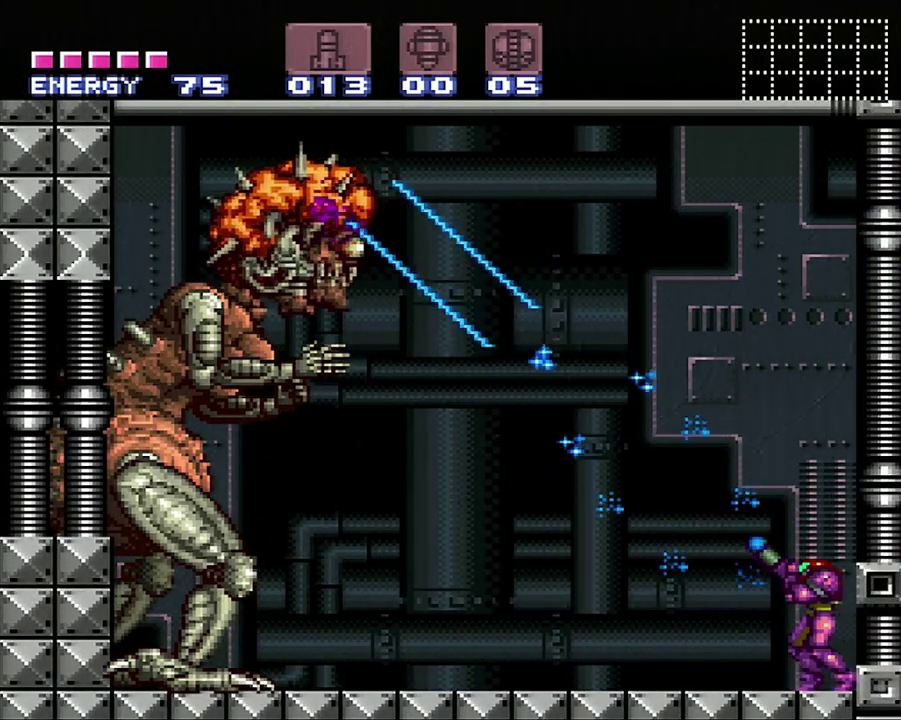
{"buttons": ["Y", "R1"], "events": []}
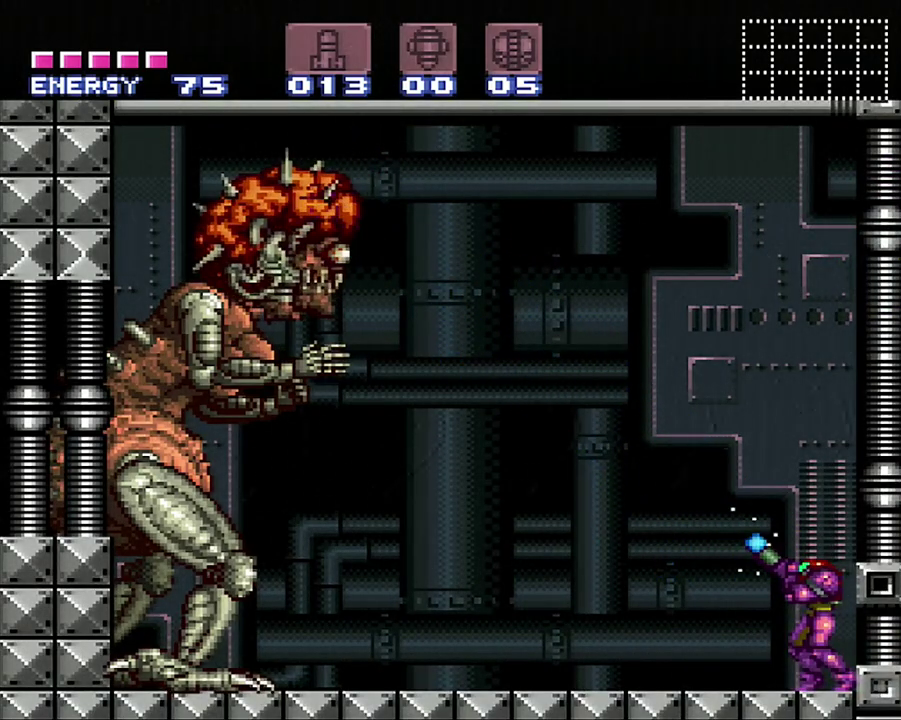
{"buttons": ["A"], "events": [[283, "Y", "up"], [317, "R1", "up"], [433, "A", "down"]]}
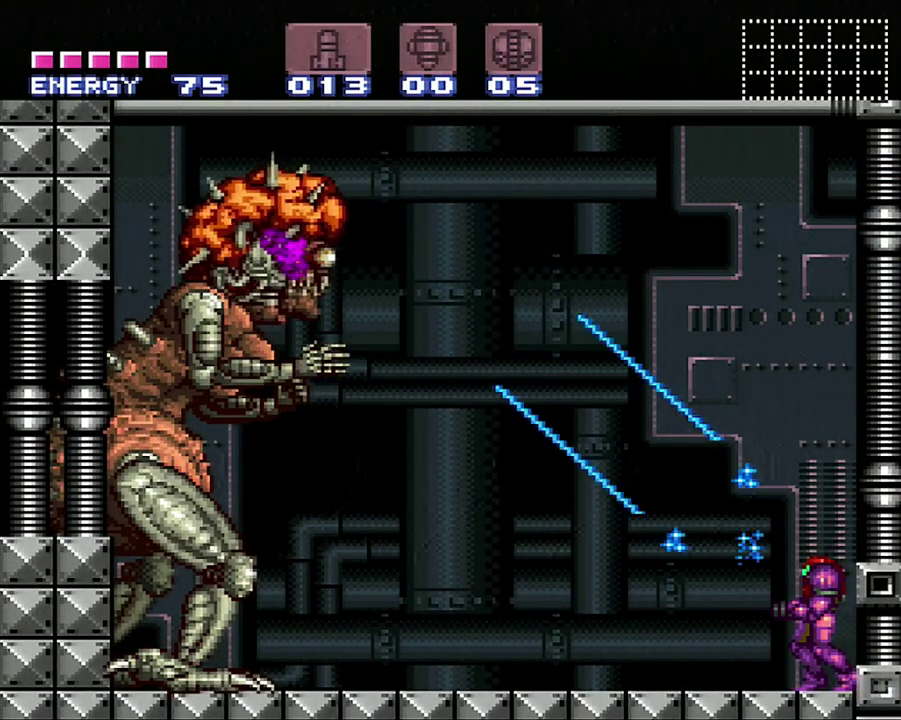
{"buttons": ["A", "DPAD_LEFT"], "events": [[83, "DPAD_LEFT", "down"]]}
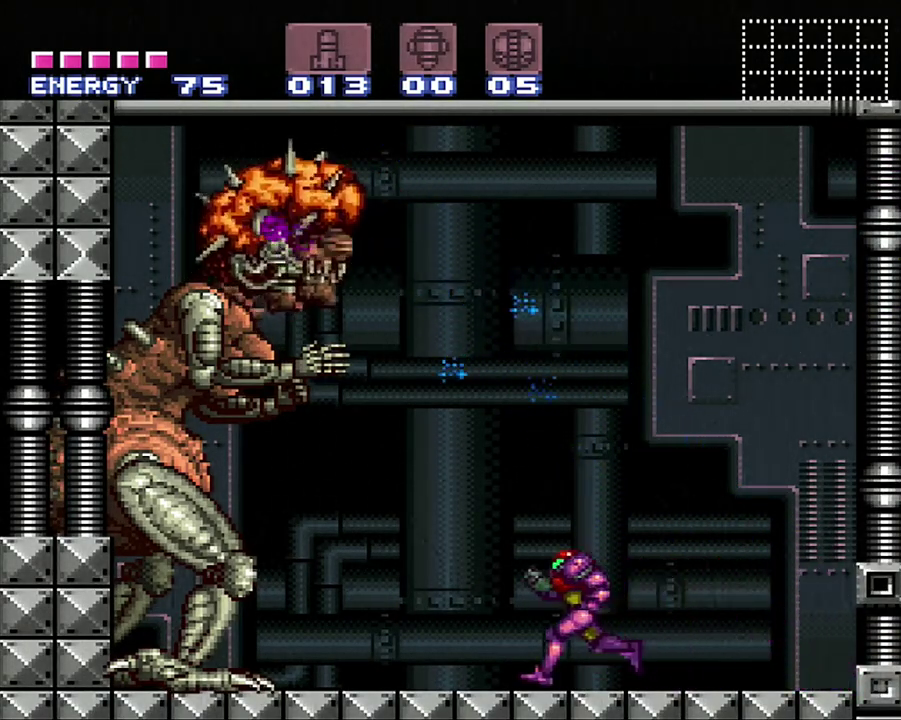
{"buttons": ["A"], "events": [[283, "DPAD_LEFT", "up"]]}
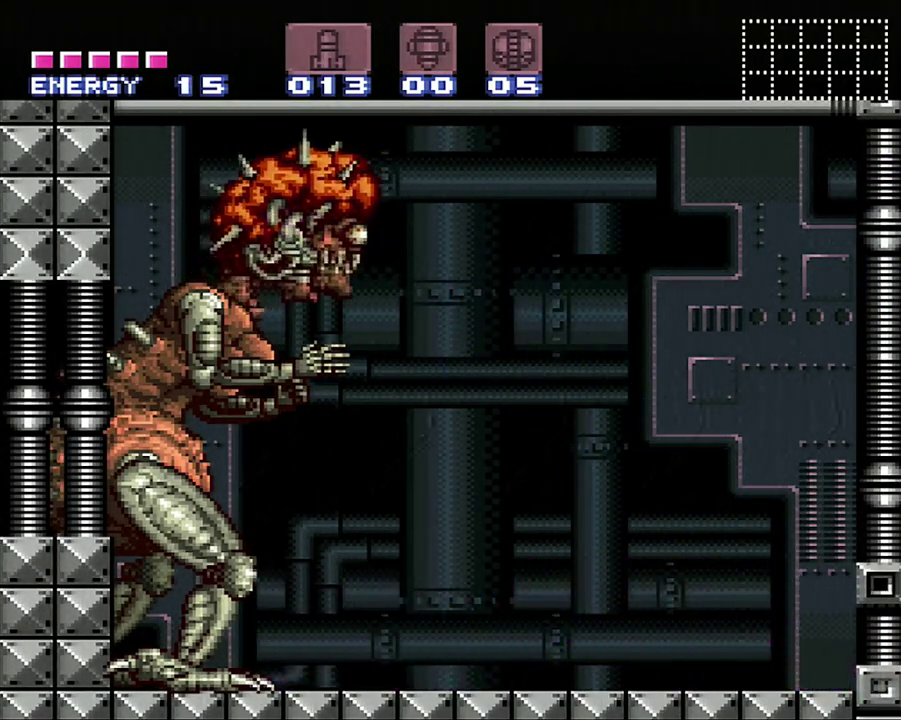
{"buttons": ["A"], "events": [[67, "DPAD_LEFT", "down"], [383, "DPAD_LEFT", "up"]]}
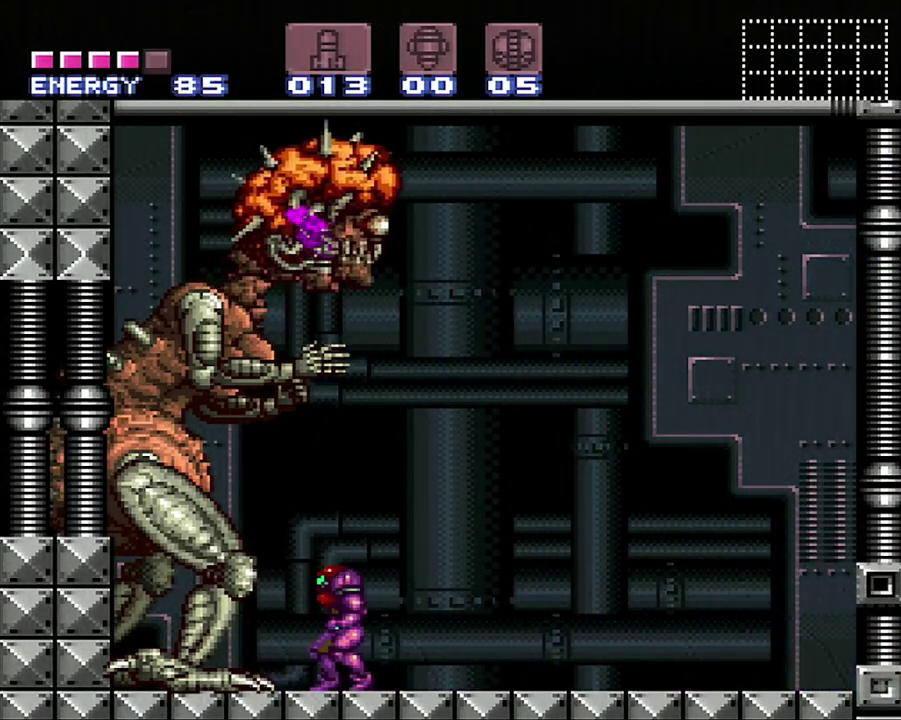
{"buttons": ["A"], "events": [[133, "DPAD_LEFT", "down"], [433, "DPAD_LEFT", "up"]]}
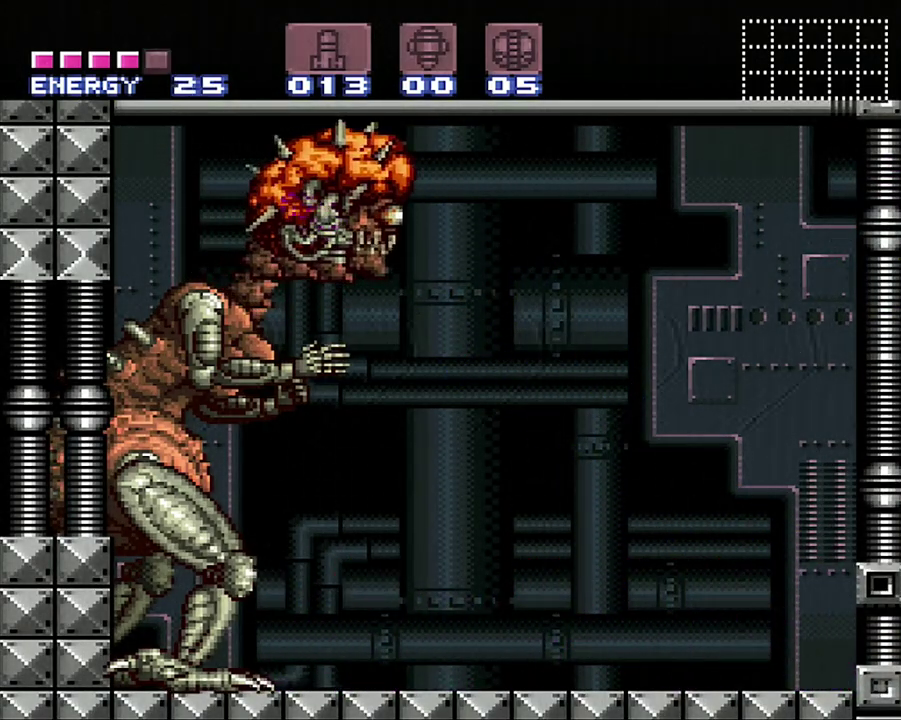
{"buttons": ["A"], "events": [[83, "DPAD_LEFT", "down"], [383, "DPAD_LEFT", "up"]]}
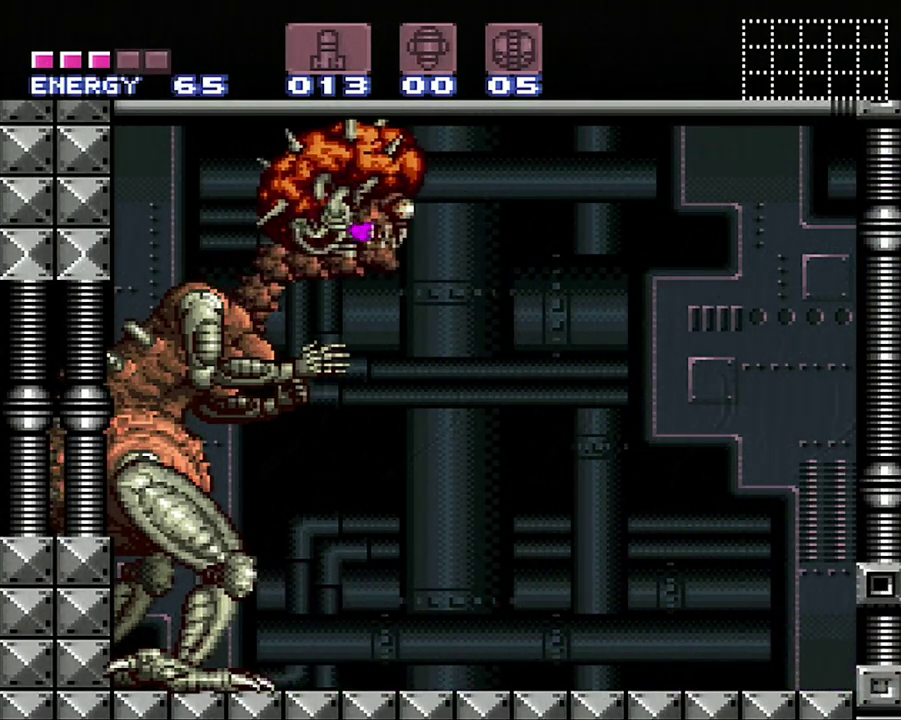
{"buttons": ["A", "DPAD_RIGHT"], "events": [[400, "DPAD_RIGHT", "down"]]}
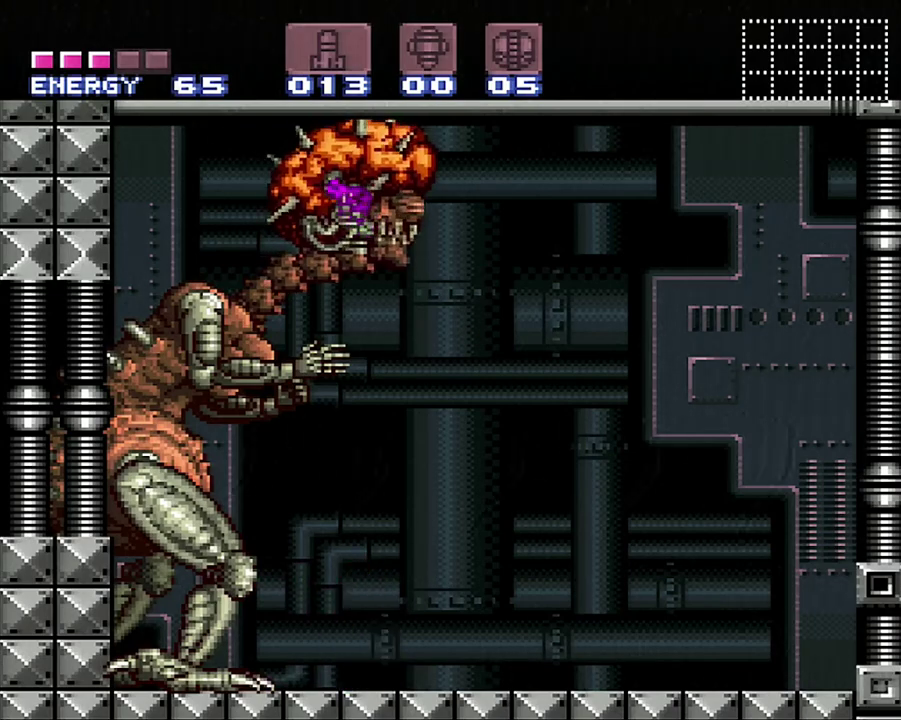
{"buttons": ["A", "DPAD_RIGHT"], "events": []}
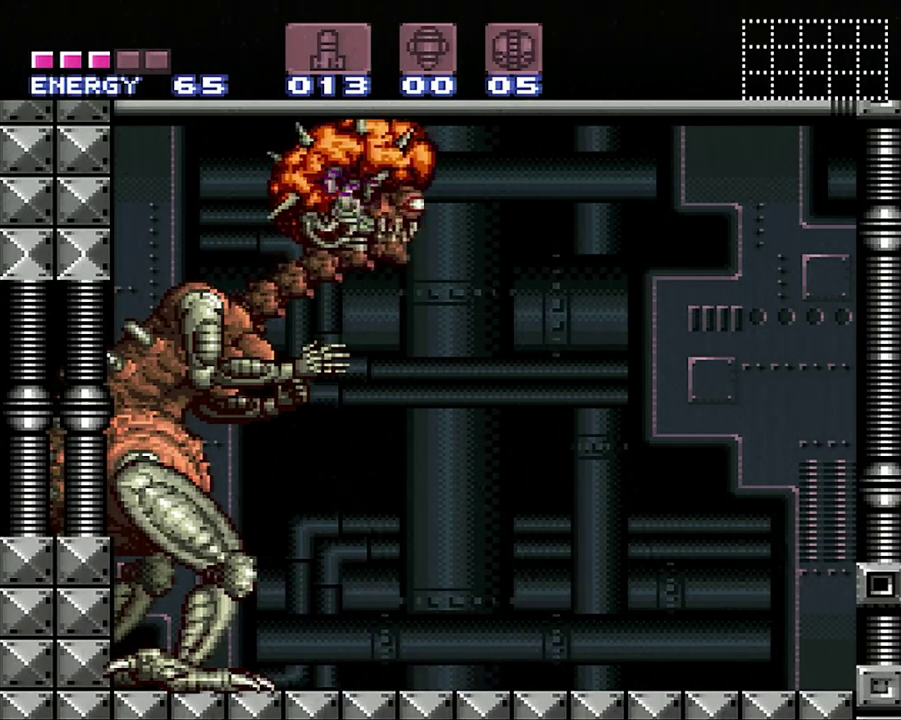
{"buttons": [], "events": [[133, "DPAD_RIGHT", "up"], [167, "A", "up"], [200, "DPAD_LEFT", "down"], [283, "DPAD_LEFT", "up"]]}
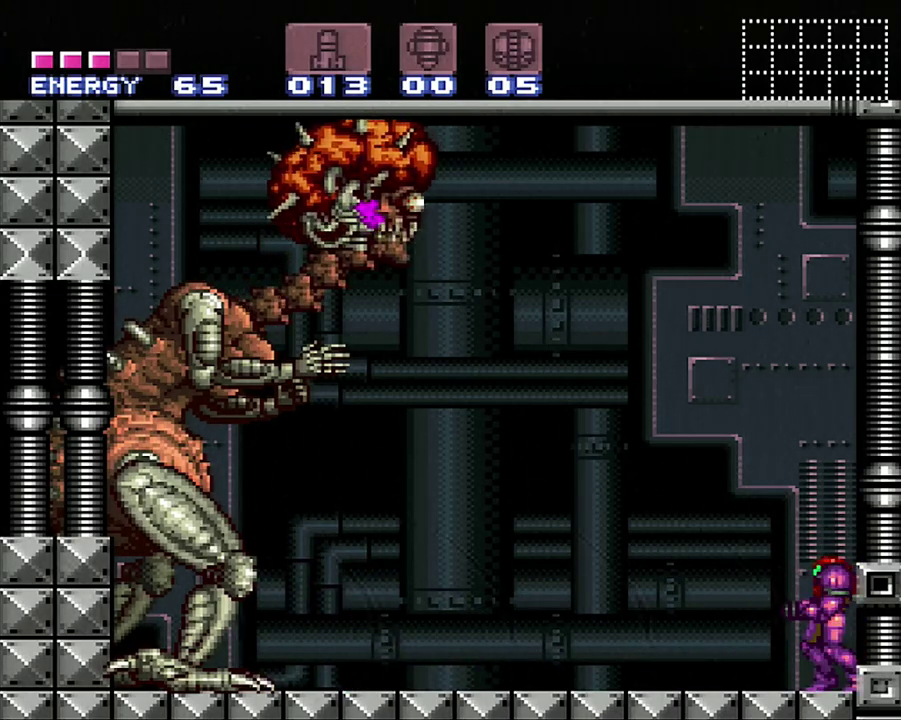
{"buttons": [], "events": []}
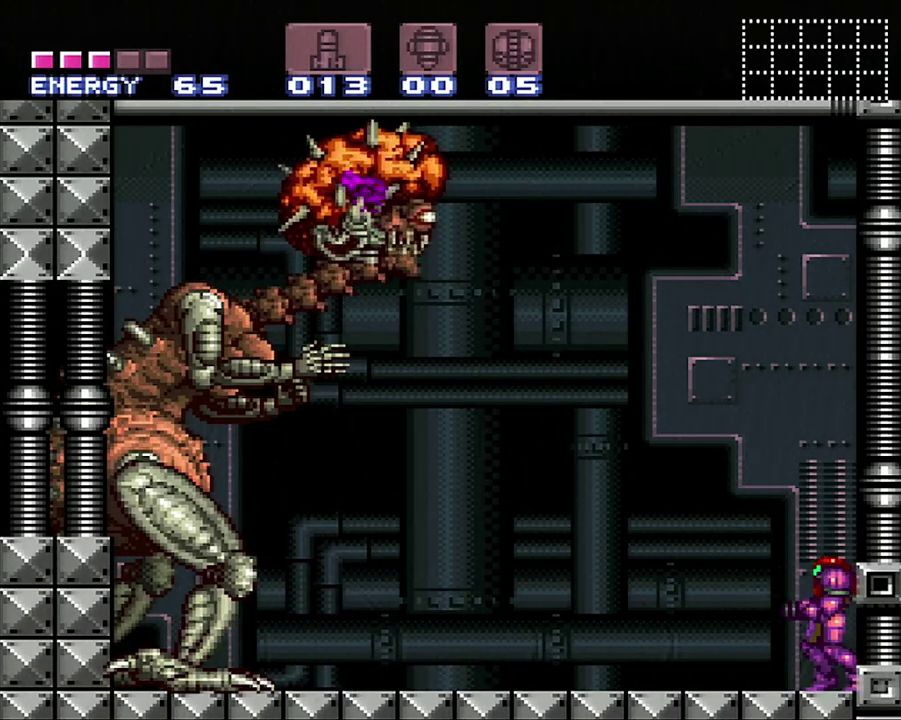
{"buttons": [], "events": []}
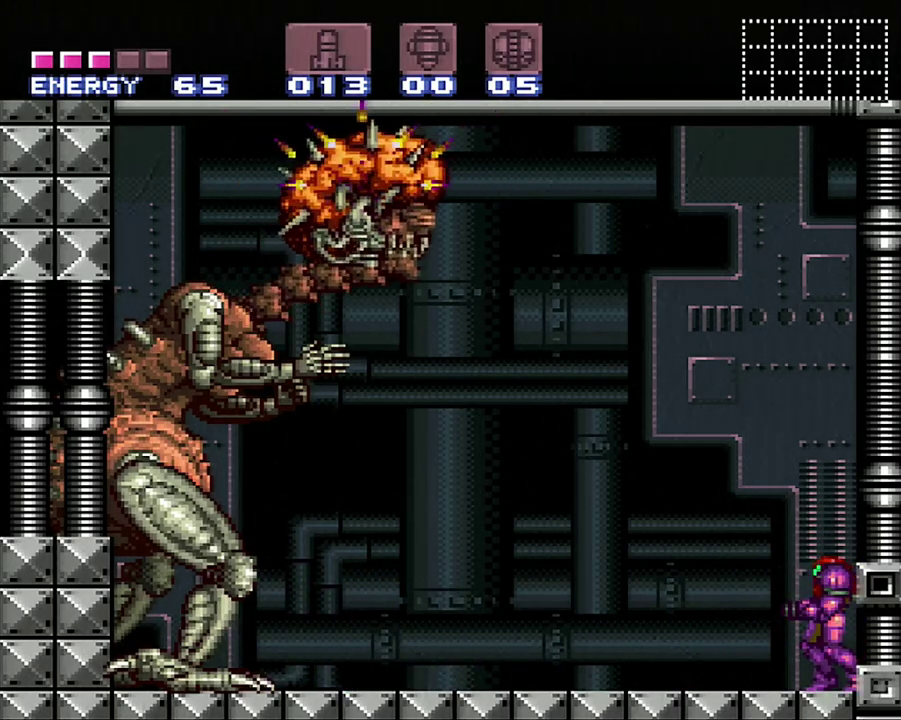
{"buttons": [], "events": []}
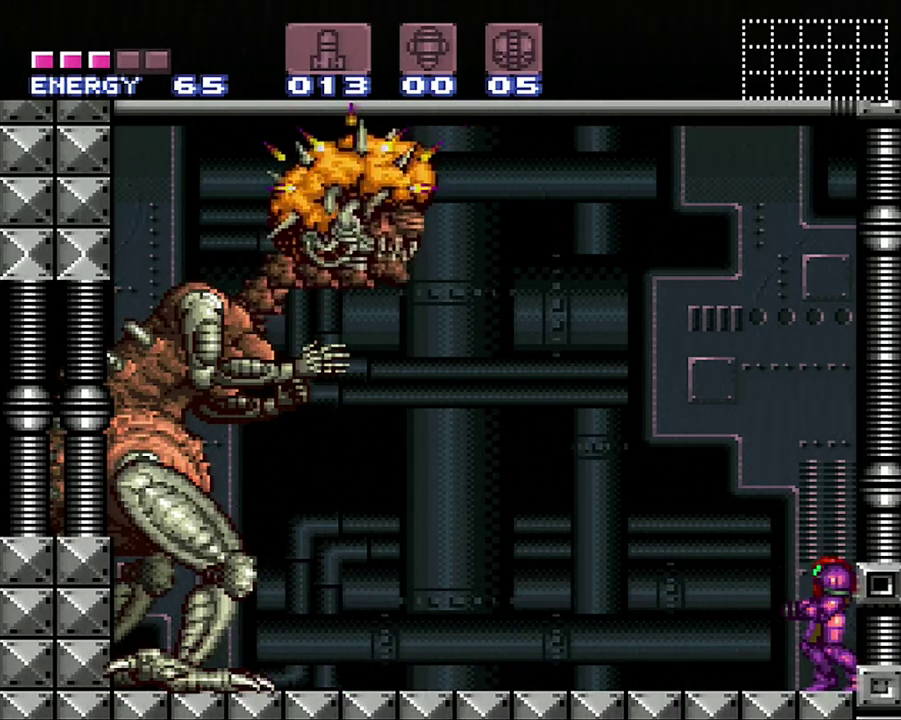
{"buttons": [], "events": []}
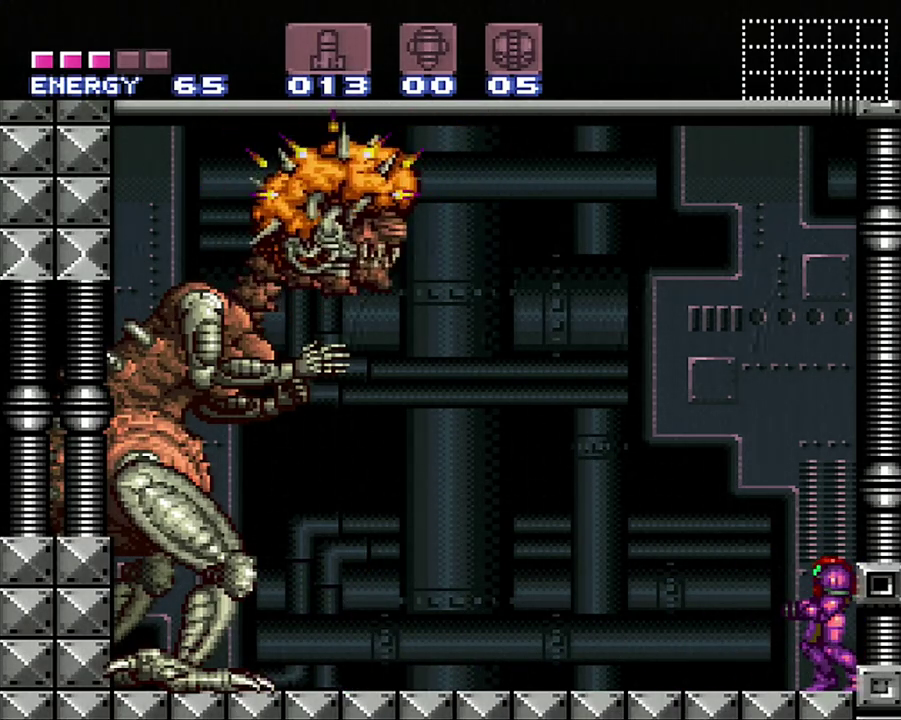
{"buttons": [], "events": []}
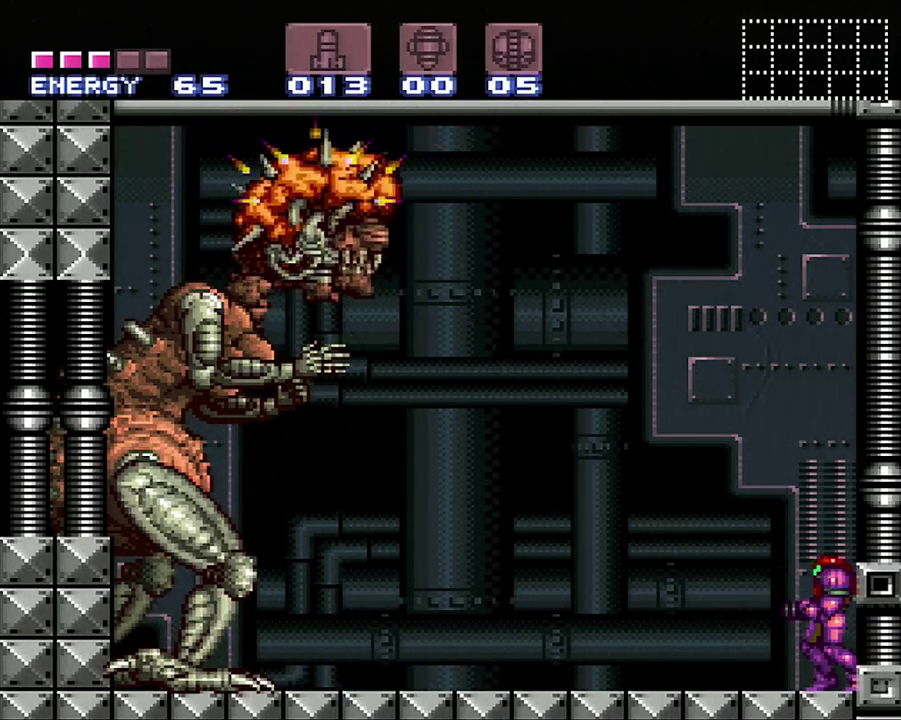
{"buttons": [], "events": []}
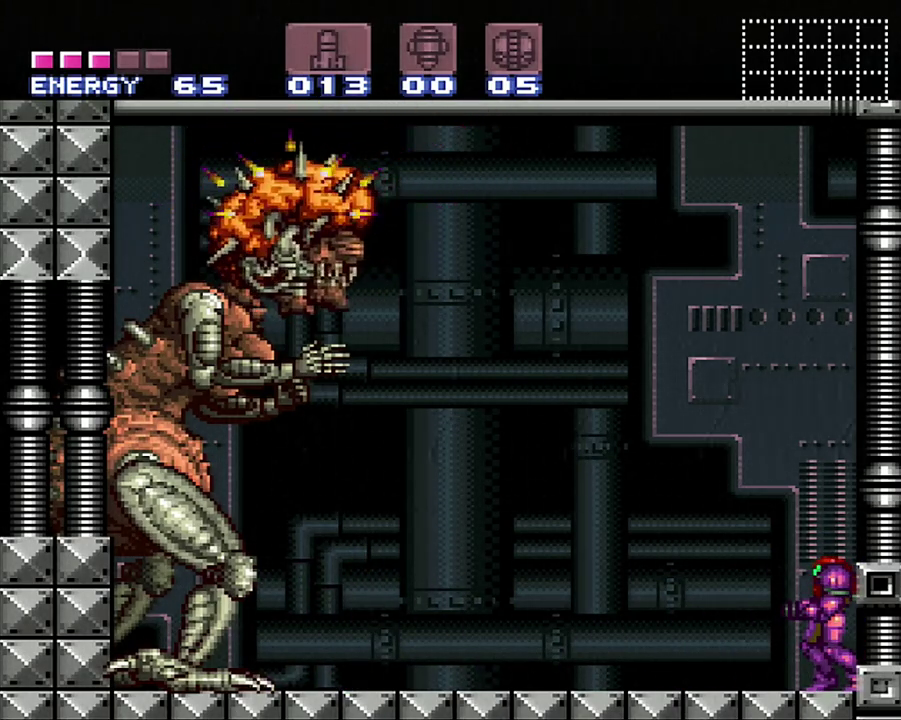
{"buttons": [], "events": []}
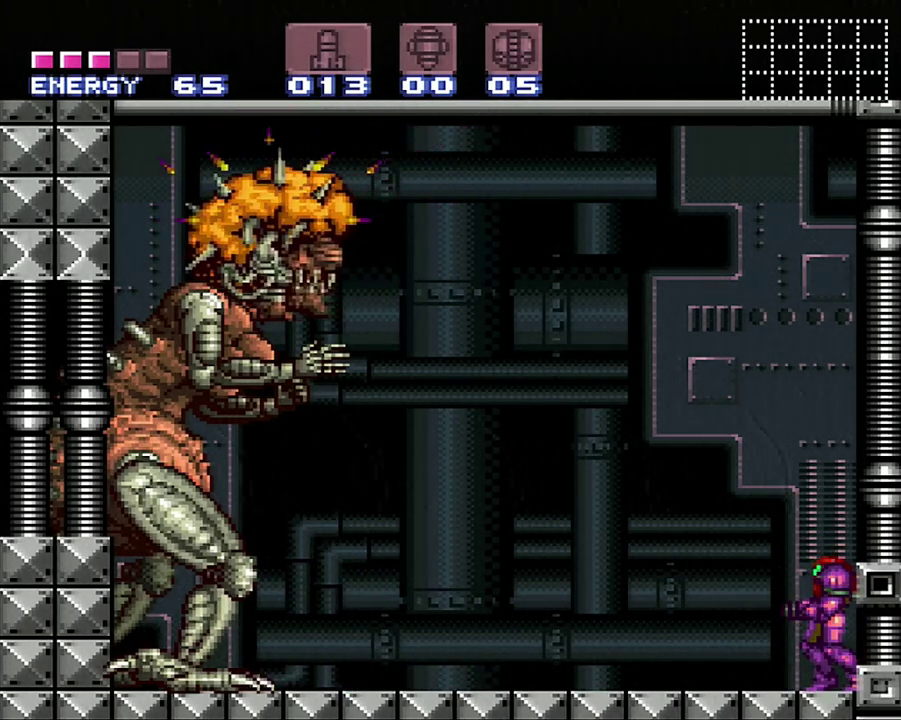
{"buttons": [], "events": []}
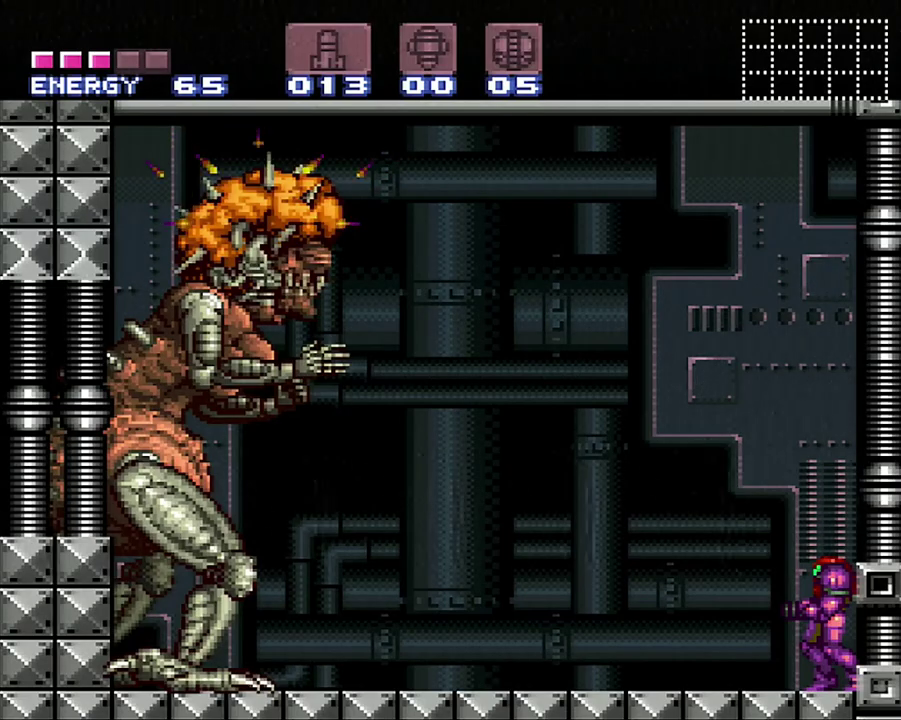
{"buttons": ["B"], "events": [[250, "B", "down"]]}
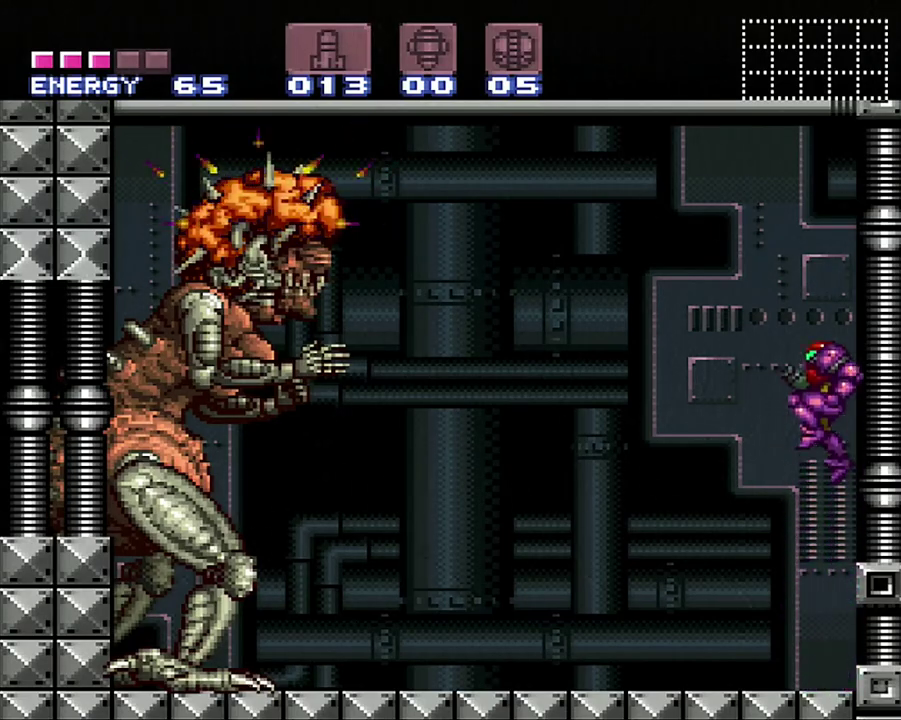
{"buttons": [], "events": [[100, "DPAD_DOWN", "down"], [183, "DPAD_DOWN", "up"], [283, "DPAD_DOWN", "down"], [383, "DPAD_DOWN", "up"], [467, "B", "up"]]}